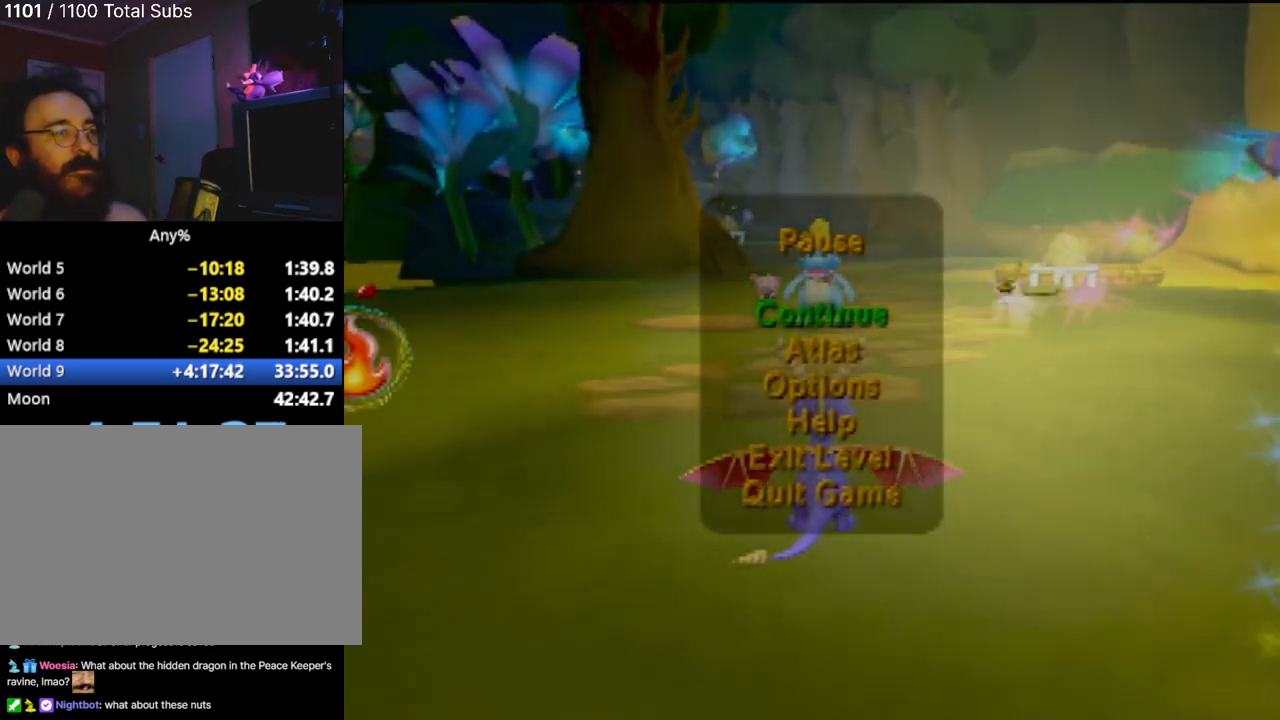
Gameplay with a controller (PlayStation layout); each line is a JSON object with the inputs held at the frame after it. "events" lists button and stick changes between this image and that frame as [ms after this image, input, new state], when the widget could be followed in between. Not read: L3 R3 right_stick.
{"buttons": ["DPAD_UP"], "left_stick": "center", "events": [[167, "DPAD_UP", "down"], [334, "DPAD_UP", "up"], [467, "DPAD_UP", "down"]]}
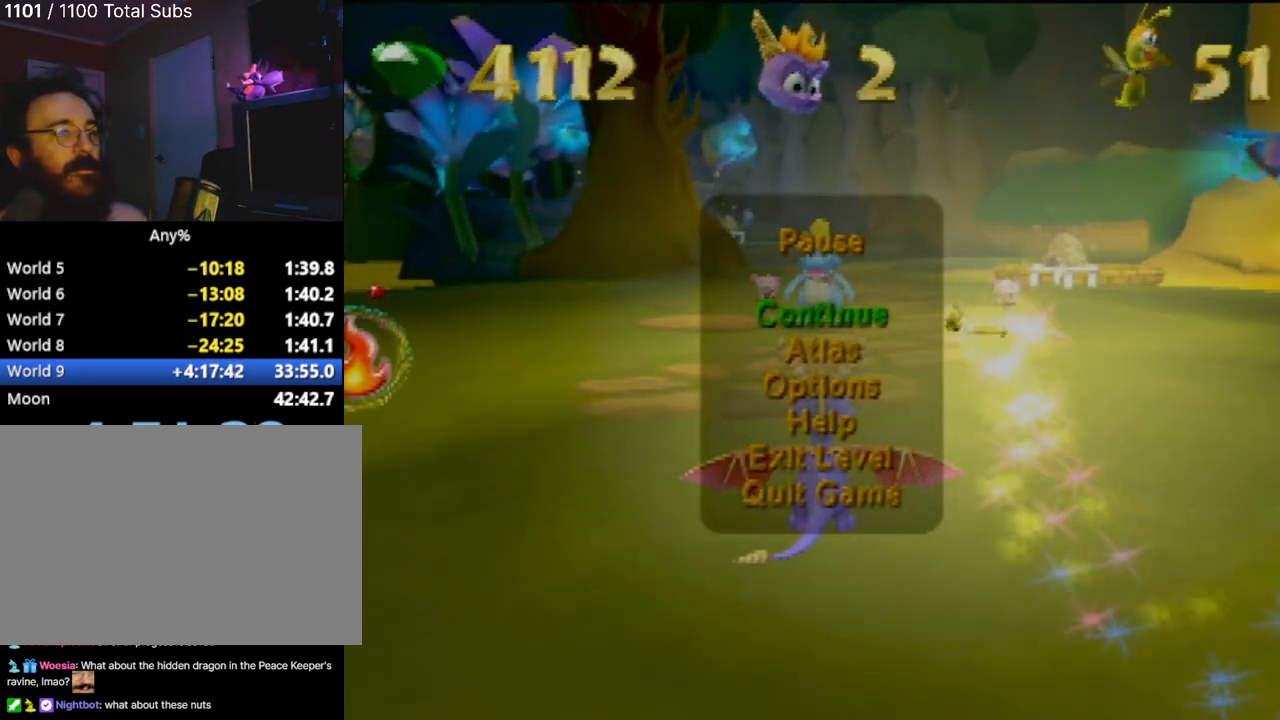
{"buttons": [], "left_stick": "center", "events": [[134, "DPAD_UP", "up"]]}
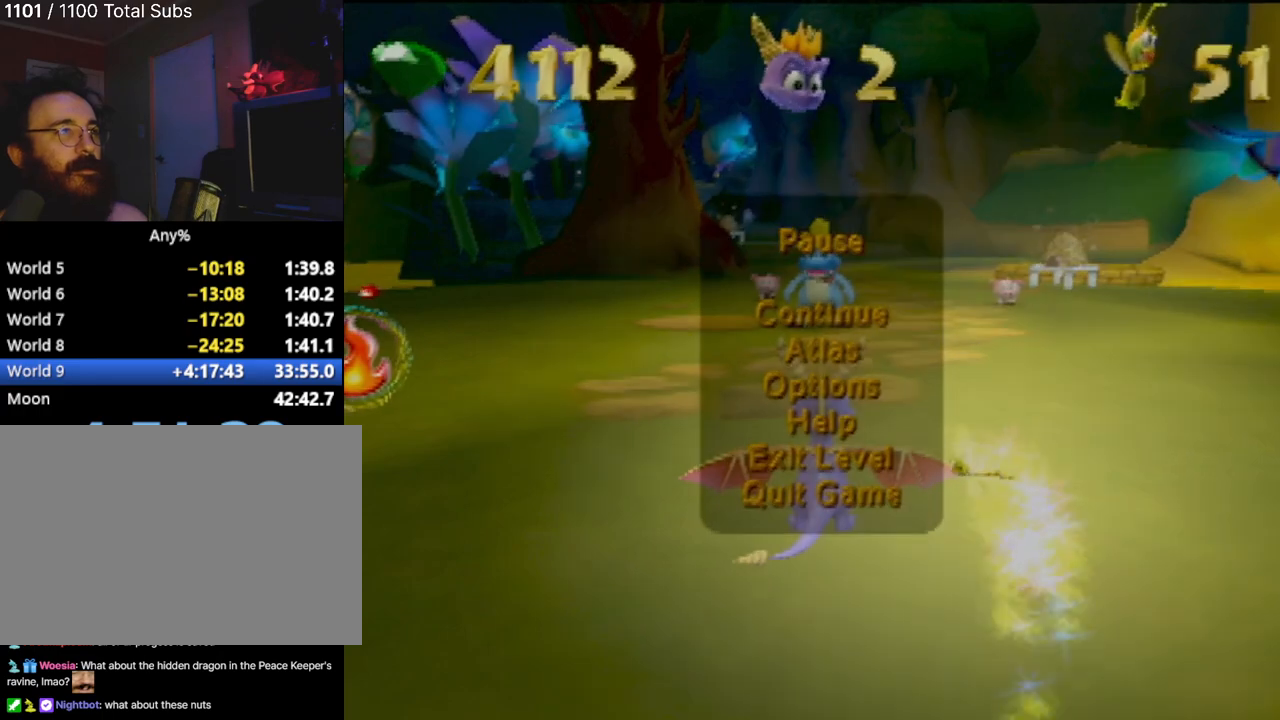
{"buttons": [], "left_stick": "center", "events": []}
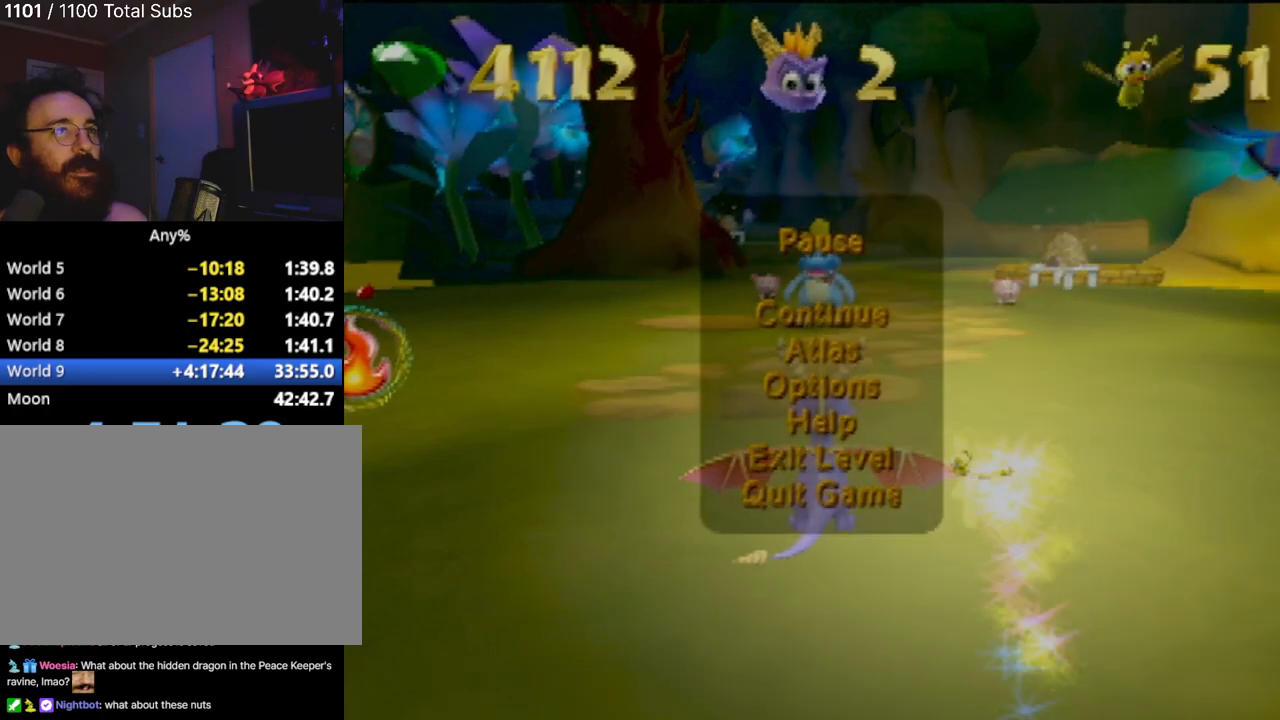
{"buttons": [], "left_stick": "center", "events": []}
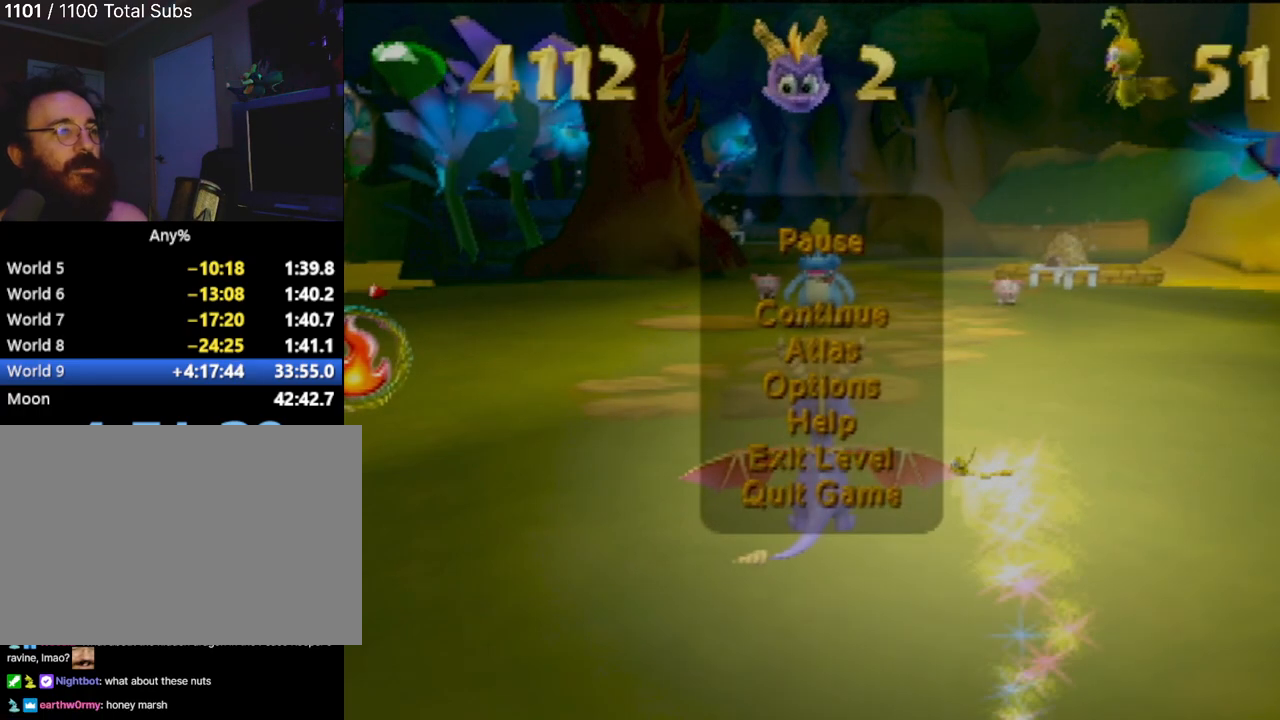
{"buttons": [], "left_stick": "center", "events": []}
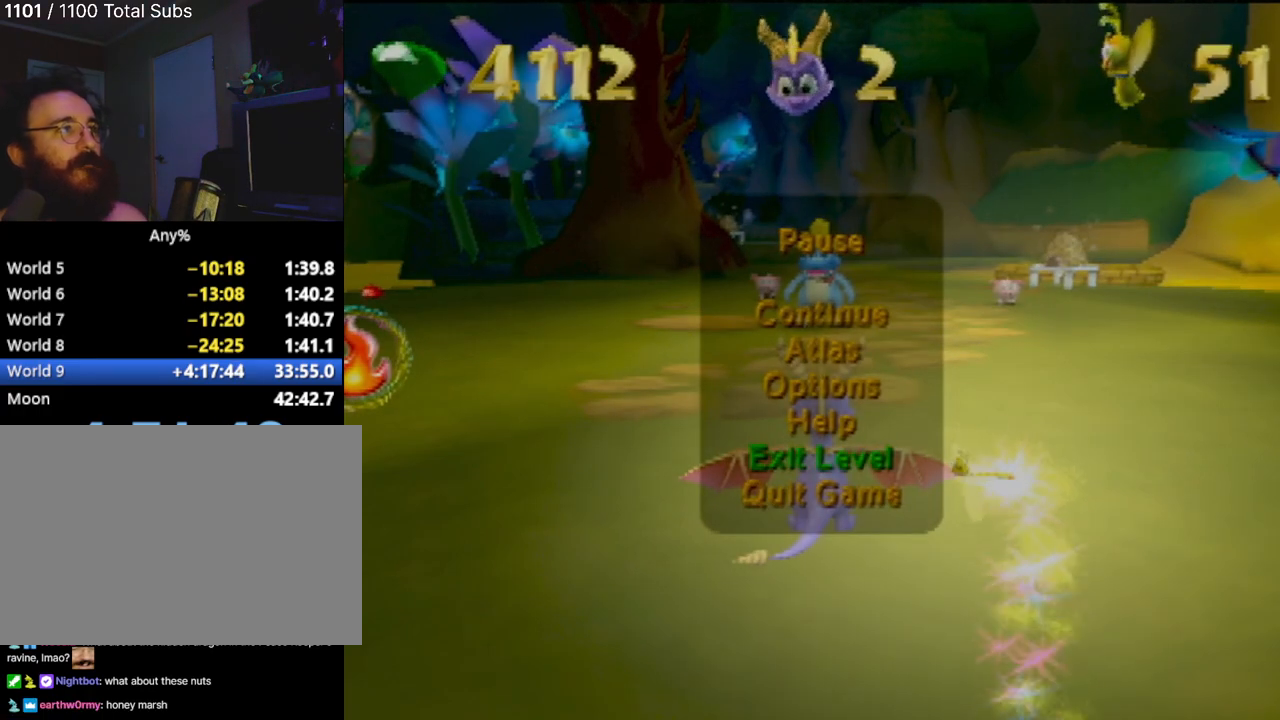
{"buttons": [], "left_stick": "center", "events": [[217, "CROSS", "down"], [384, "CROSS", "up"]]}
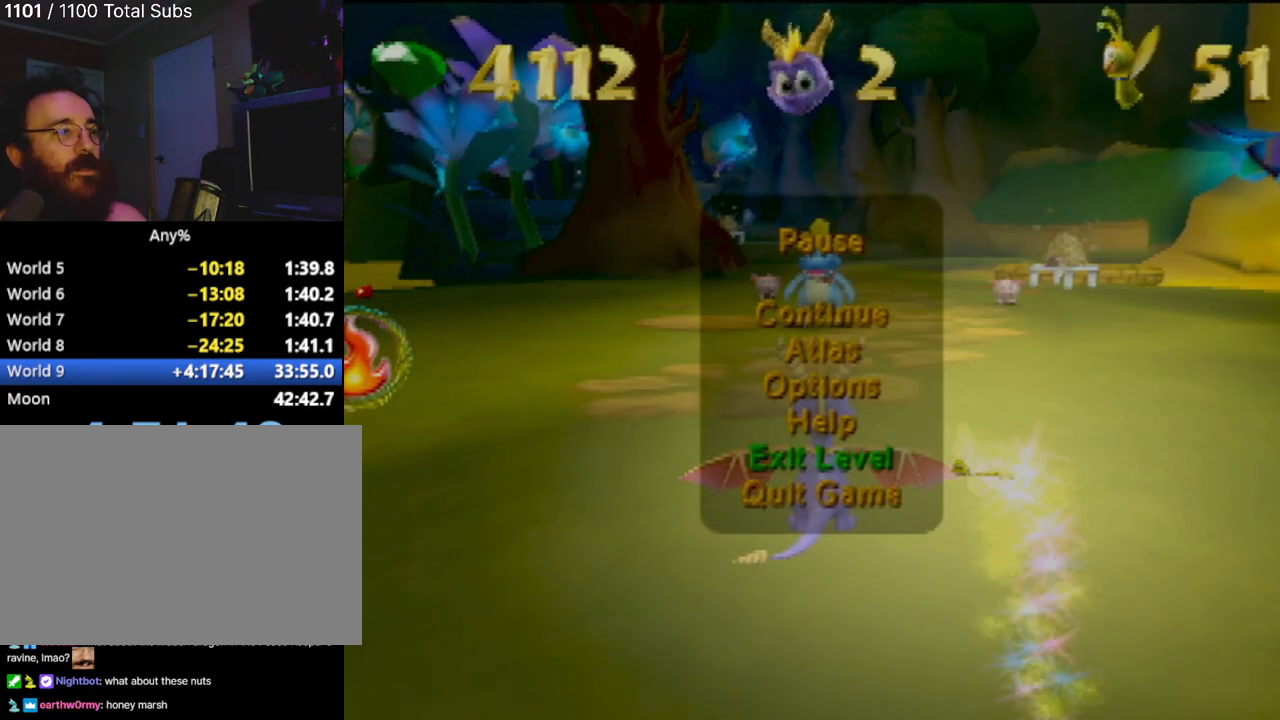
{"buttons": [], "left_stick": "center", "events": [[250, "DPAD_LEFT", "down"], [467, "DPAD_LEFT", "up"]]}
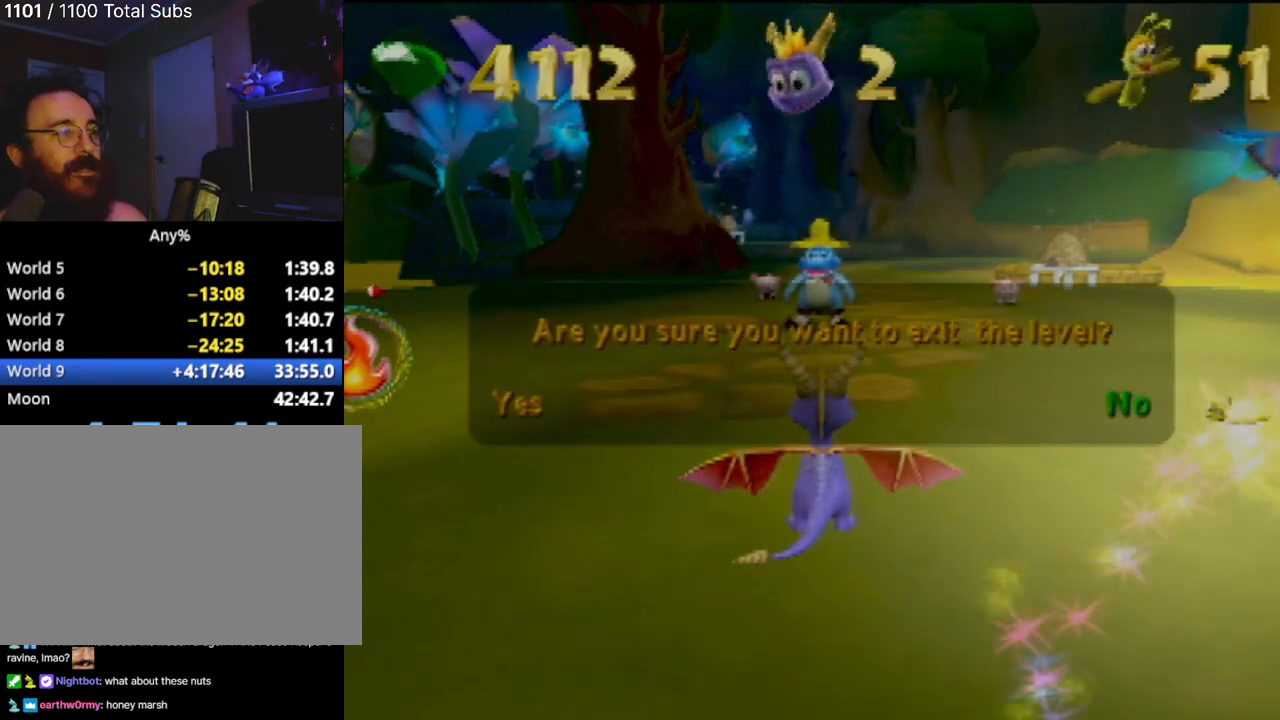
{"buttons": [], "left_stick": "center", "events": [[134, "CROSS", "down"], [251, "CROSS", "up"]]}